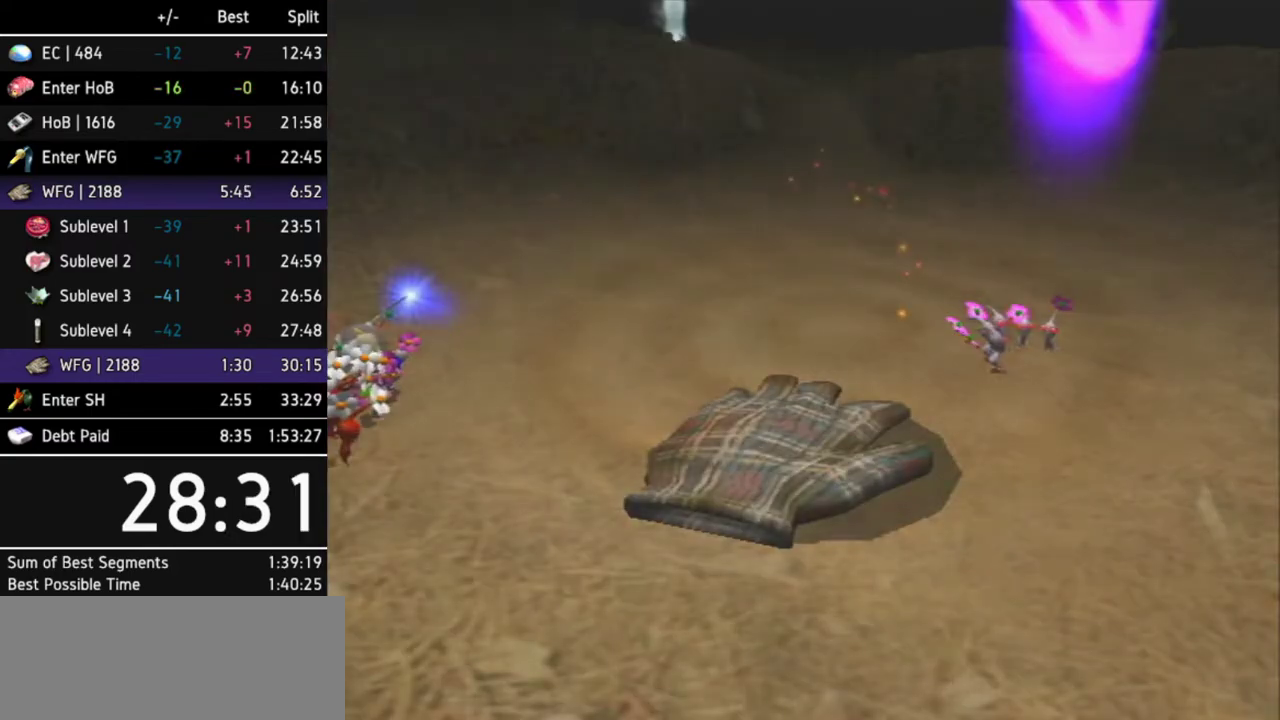
Gameplay with a controller (Nintendo layout); each line is a JSON object with the inputs held at the frame after it. "events" lists button and stick changes between this image and that frame as [ms after this image, input, new state], when the widget could be followed in between. Not read: L3 R3.
{"buttons": [], "left_stick": "center", "right_stick": "left", "events": [[33, "START", "up"], [133, "right_stick", "left"]]}
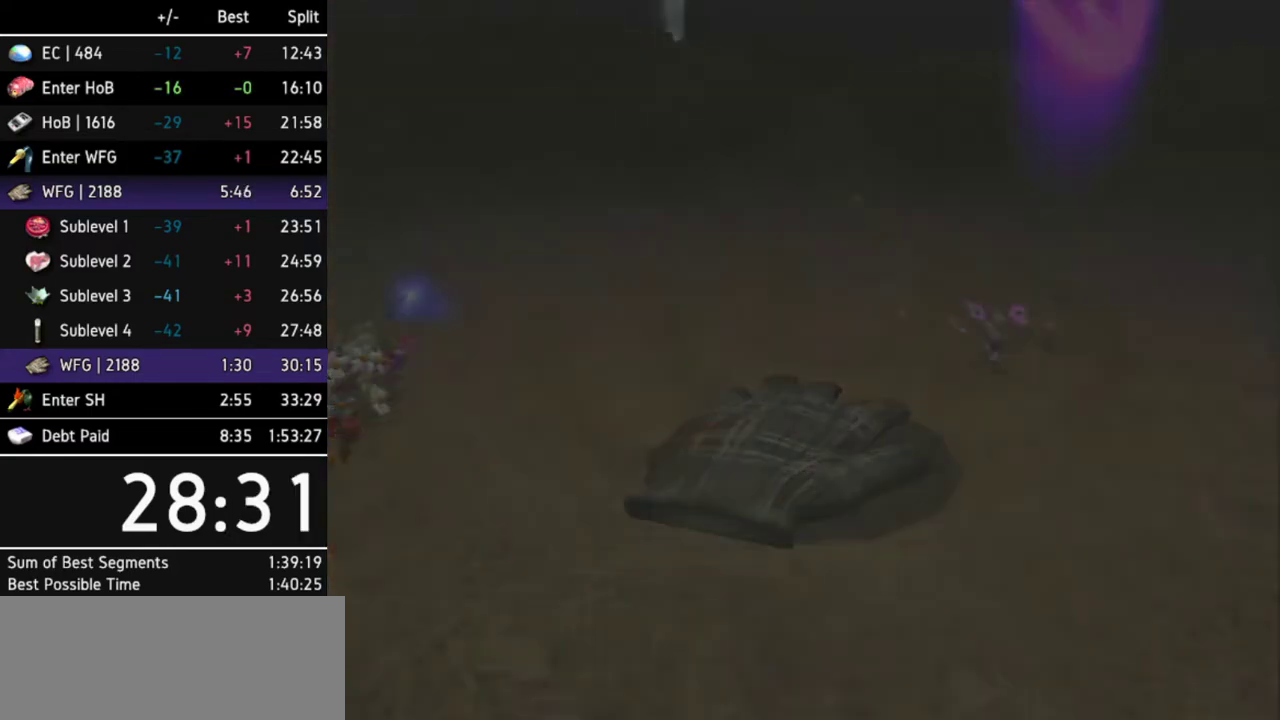
{"buttons": [], "left_stick": "left", "right_stick": "left", "events": [[400, "left_stick", "left"]]}
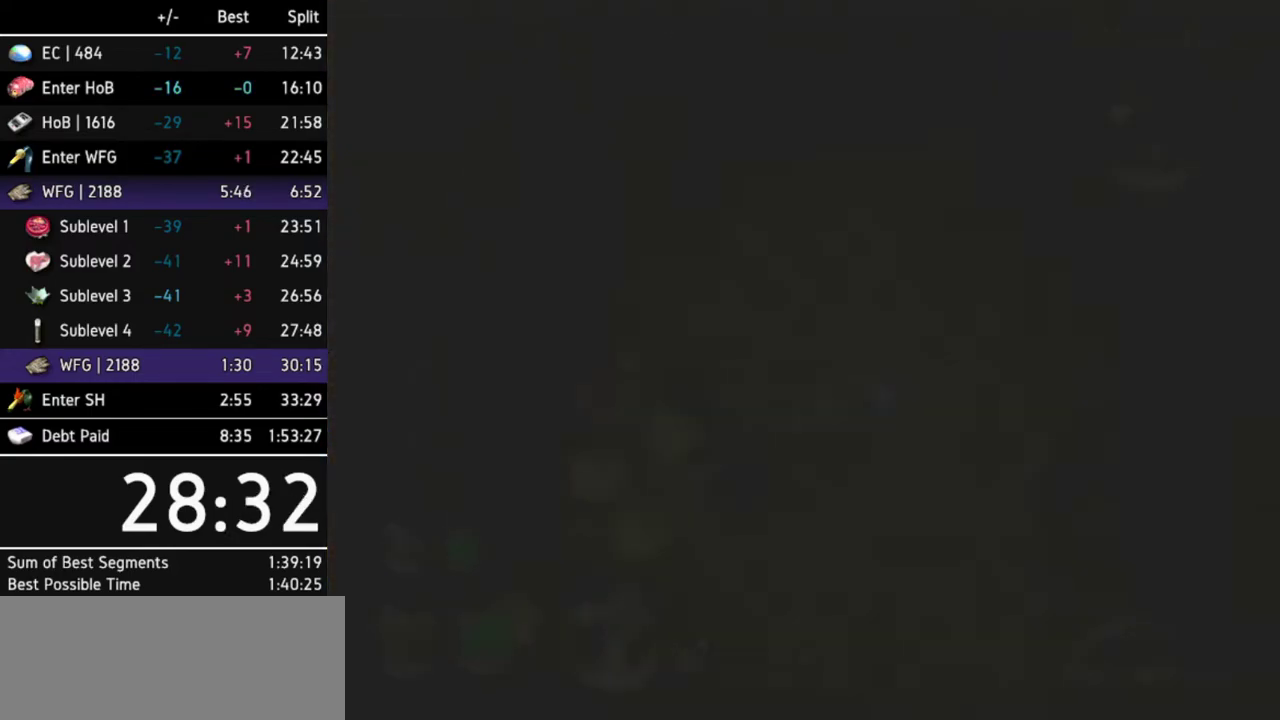
{"buttons": [], "left_stick": "center", "right_stick": "left", "events": [[400, "left_stick", "center"]]}
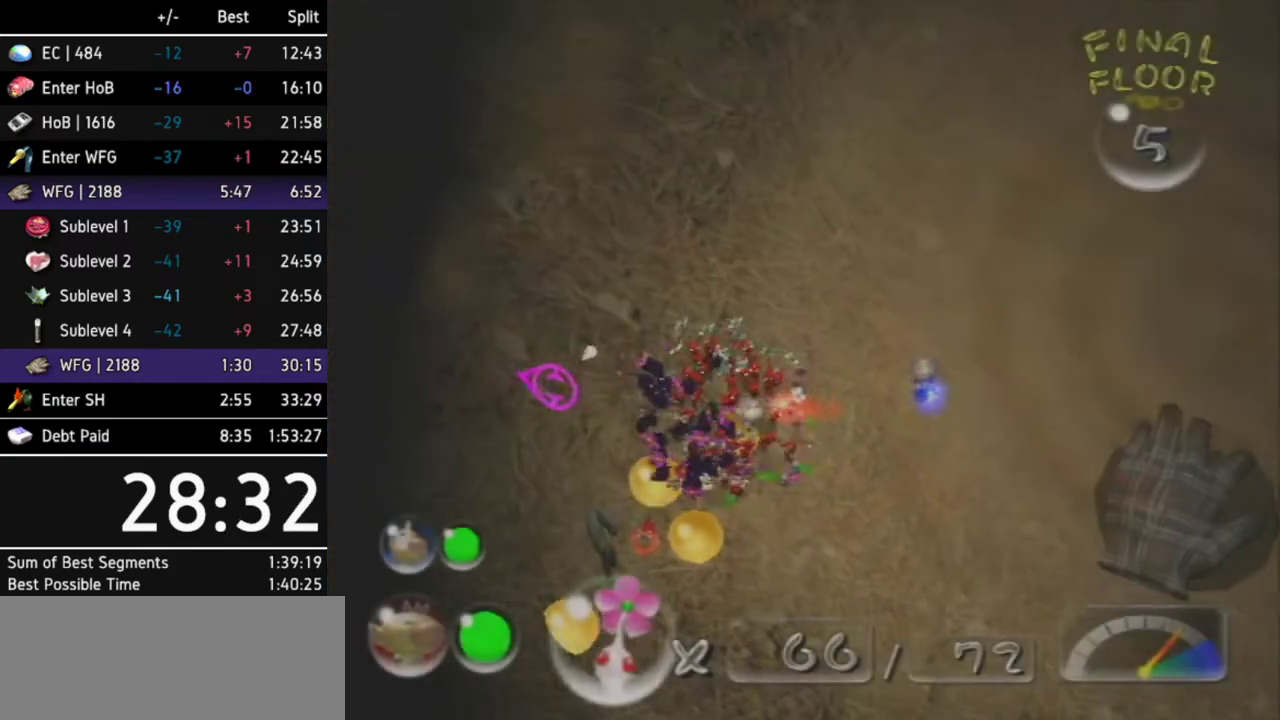
{"buttons": [], "left_stick": "center", "right_stick": "left", "events": [[133, "right_stick", "down-left"], [467, "right_stick", "left"]]}
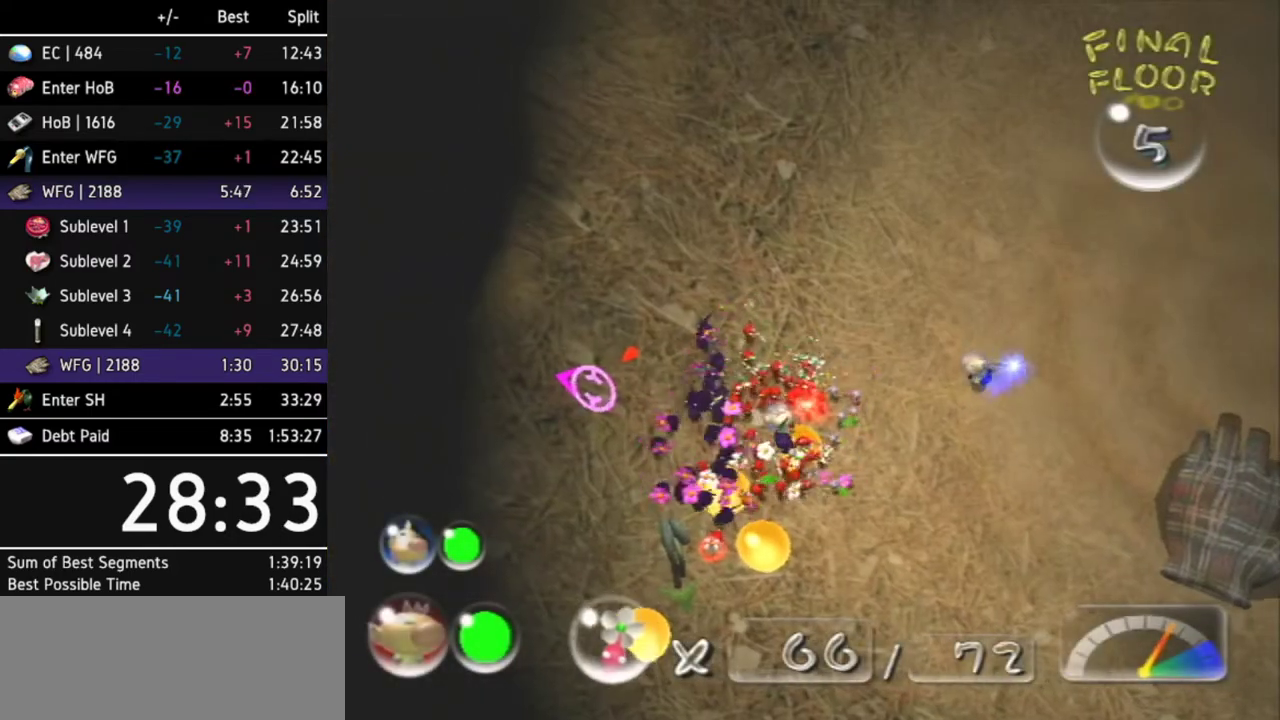
{"buttons": [], "left_stick": "center", "right_stick": "down", "events": [[267, "right_stick", "down-left"], [433, "right_stick", "down"]]}
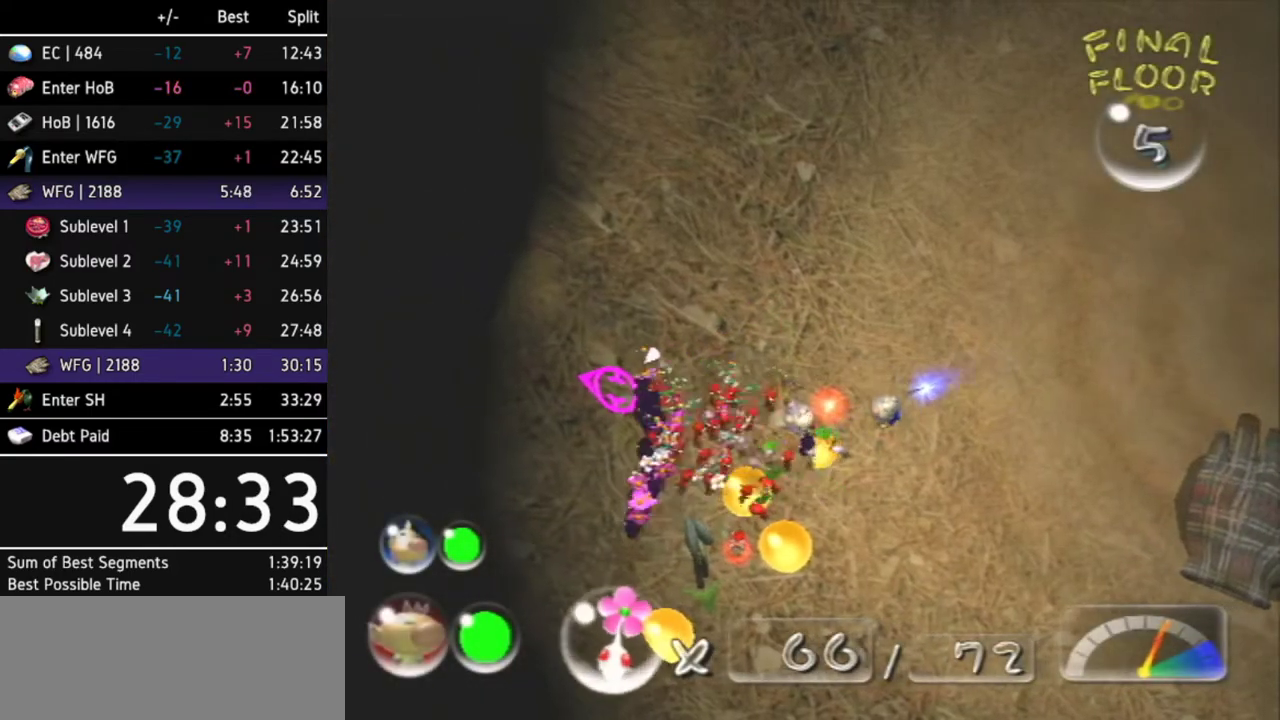
{"buttons": [], "left_stick": "right", "right_stick": "right", "events": [[67, "right_stick", "down-right"], [267, "right_stick", "right"], [300, "left_stick", "down-right"], [400, "left_stick", "right"]]}
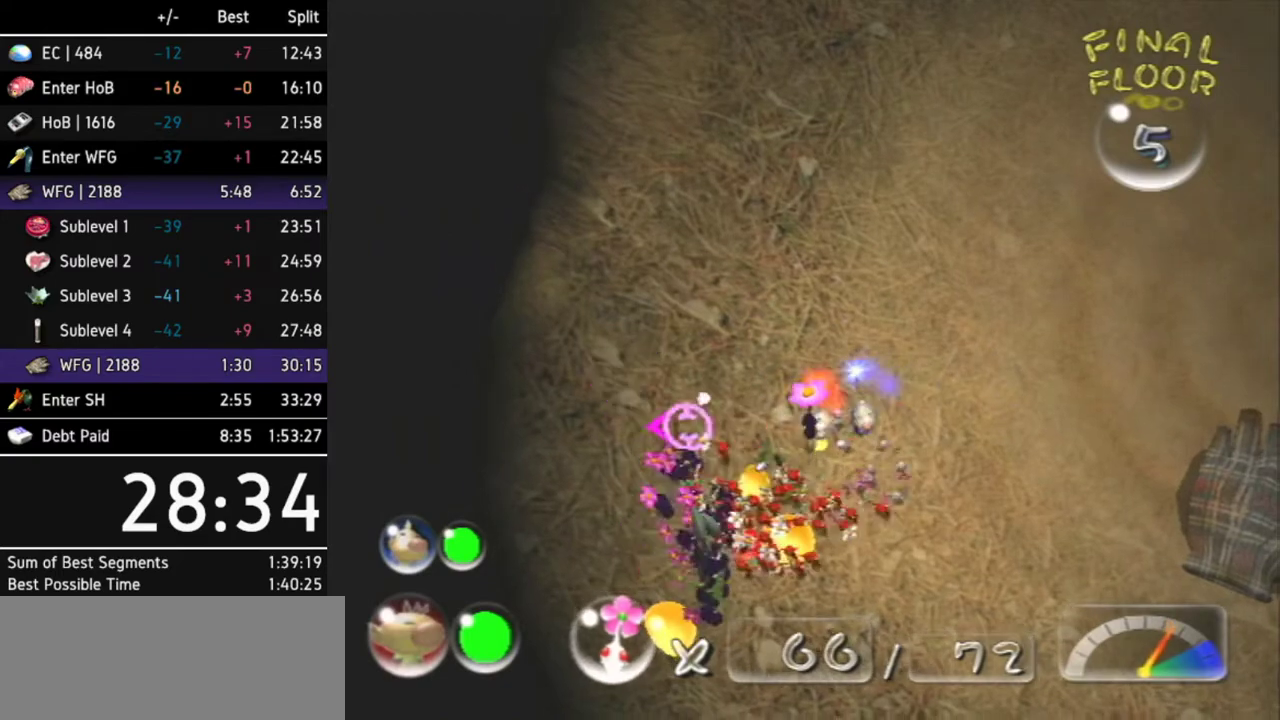
{"buttons": [], "left_stick": "down-right", "right_stick": "down", "events": [[300, "left_stick", "down-right"], [367, "right_stick", "down-right"], [500, "right_stick", "down"]]}
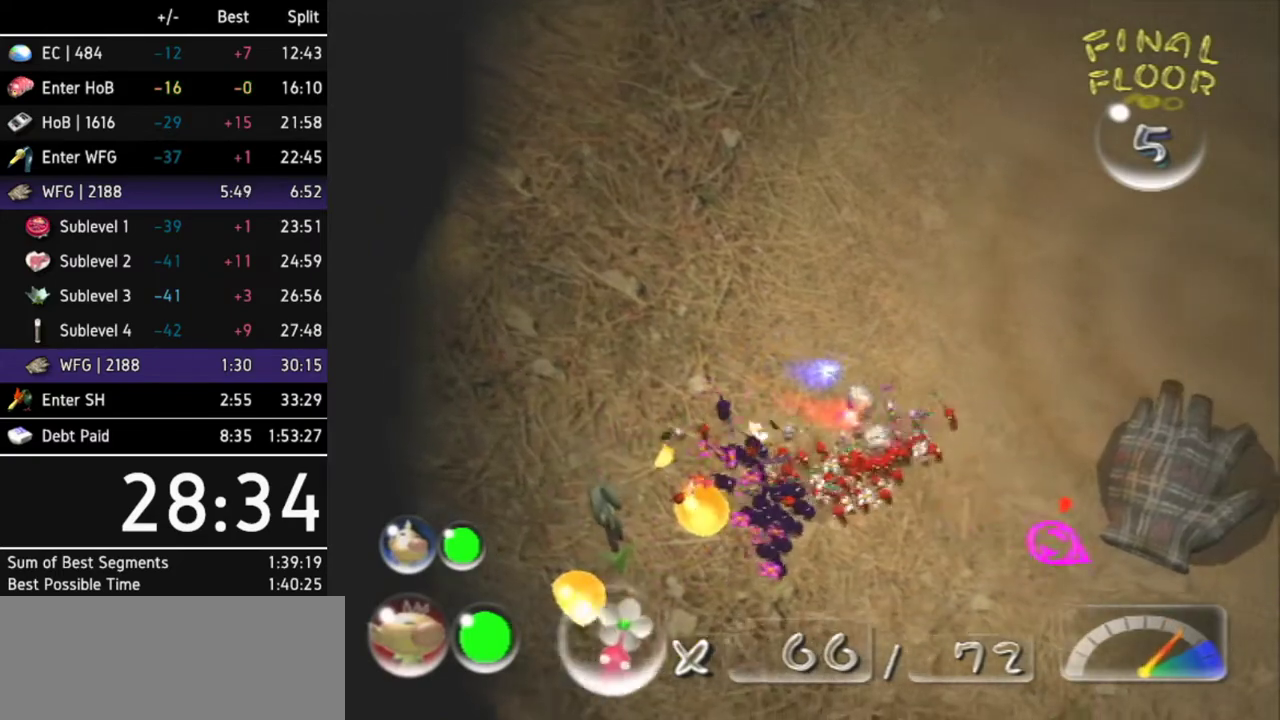
{"buttons": [], "left_stick": "up-right", "right_stick": "down", "events": [[300, "left_stick", "right"], [467, "left_stick", "up-right"]]}
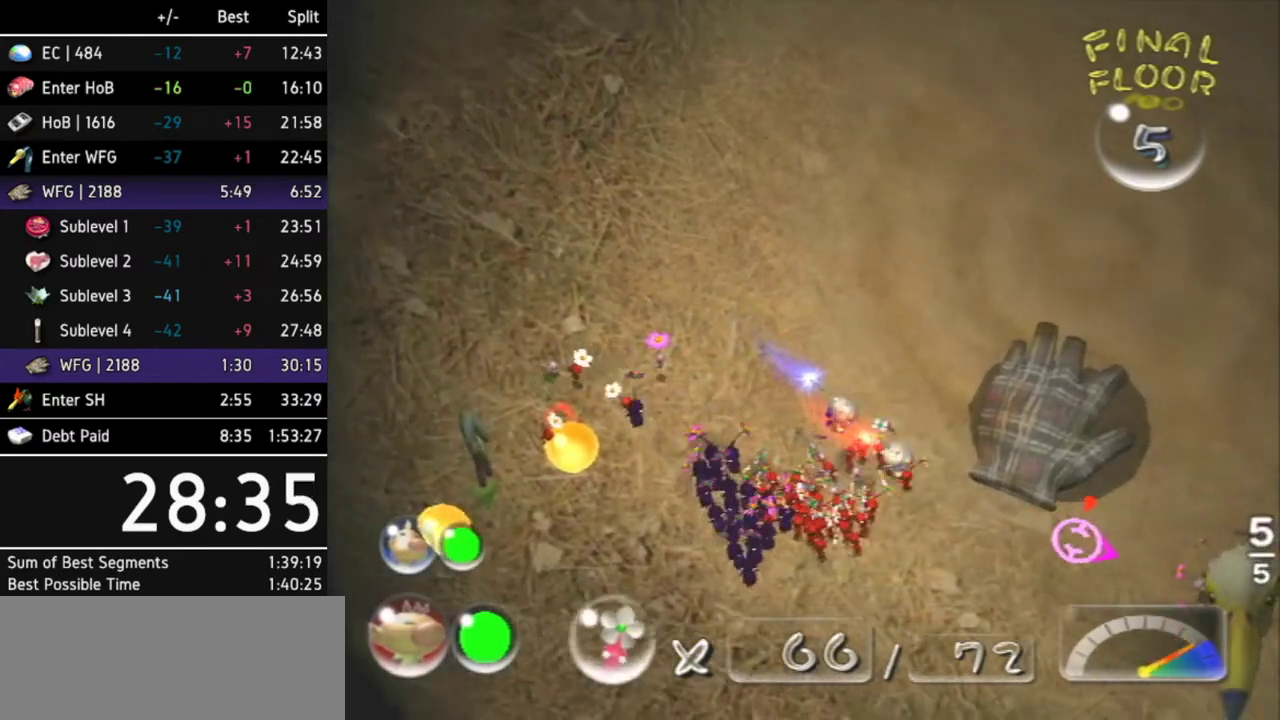
{"buttons": [], "left_stick": "center", "right_stick": "right", "events": [[100, "left_stick", "up"], [100, "right_stick", "down-right"], [367, "right_stick", "right"], [433, "left_stick", "center"]]}
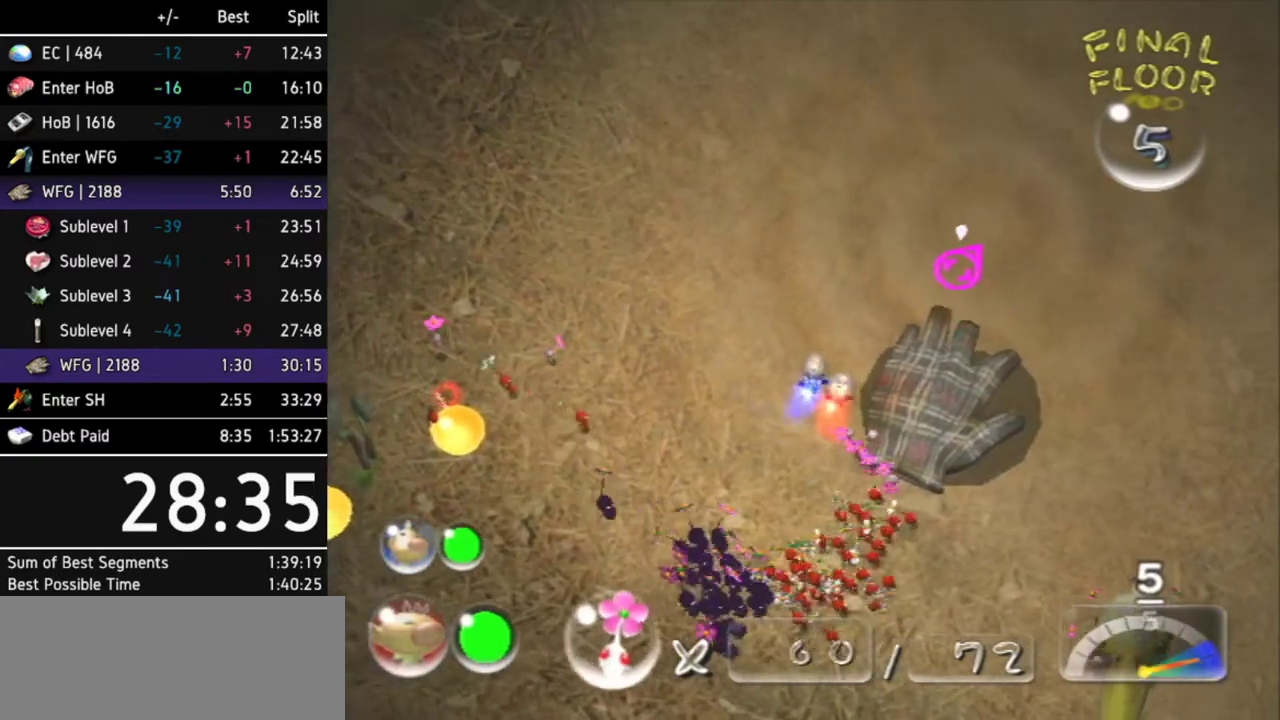
{"buttons": [], "left_stick": "center", "right_stick": "right", "events": [[233, "right_stick", "down-right"], [500, "right_stick", "right"]]}
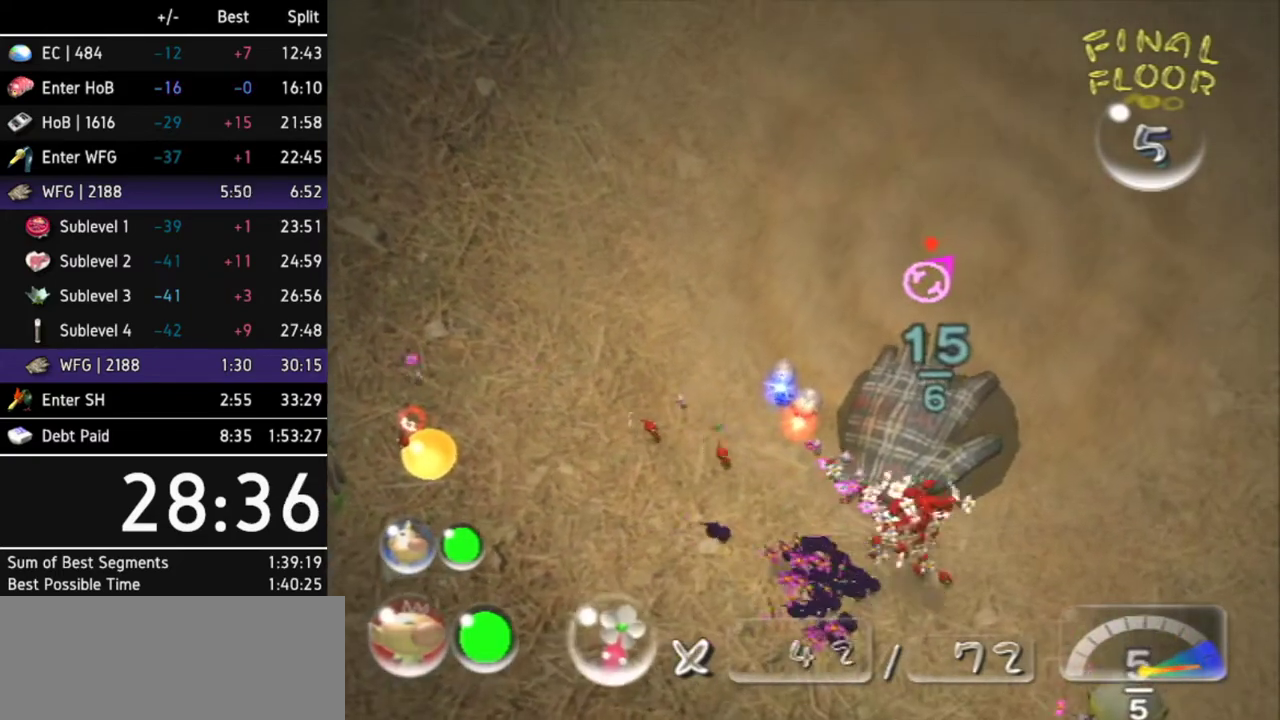
{"buttons": [], "left_stick": "center", "right_stick": "up", "events": [[100, "right_stick", "up-right"], [233, "right_stick", "up"]]}
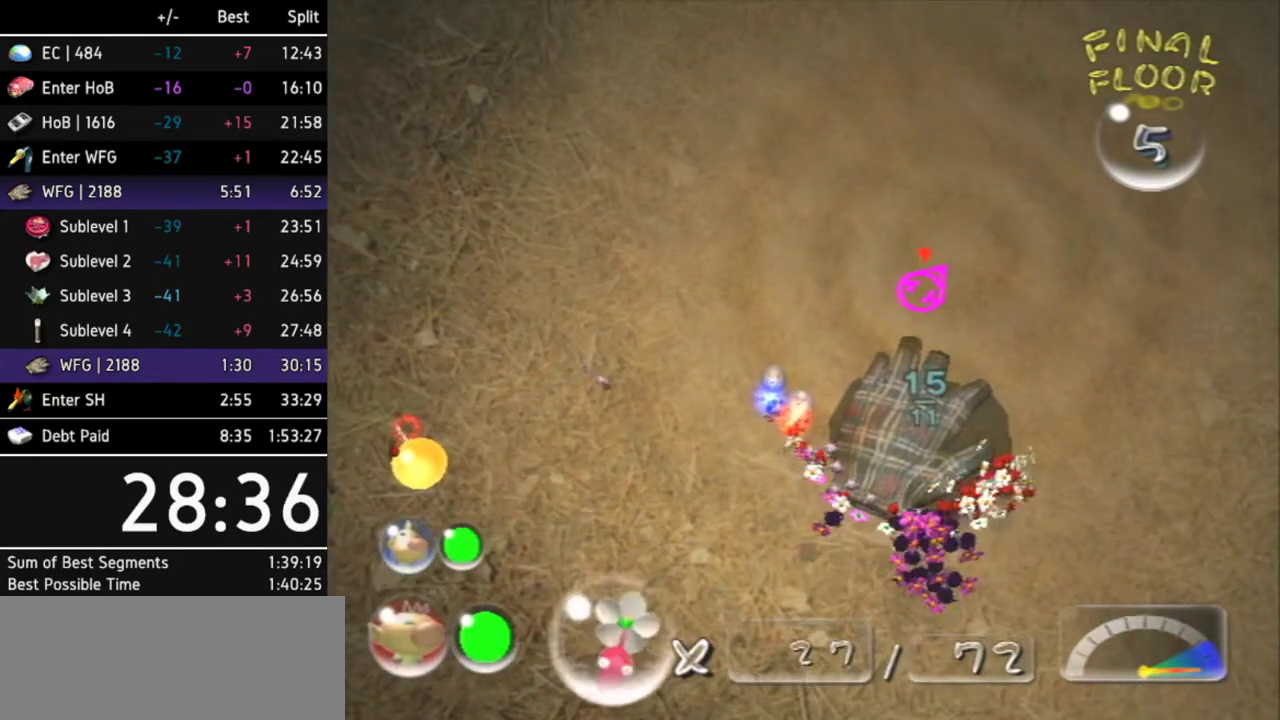
{"buttons": [], "left_stick": "center", "right_stick": "up-left", "events": [[400, "right_stick", "up-left"]]}
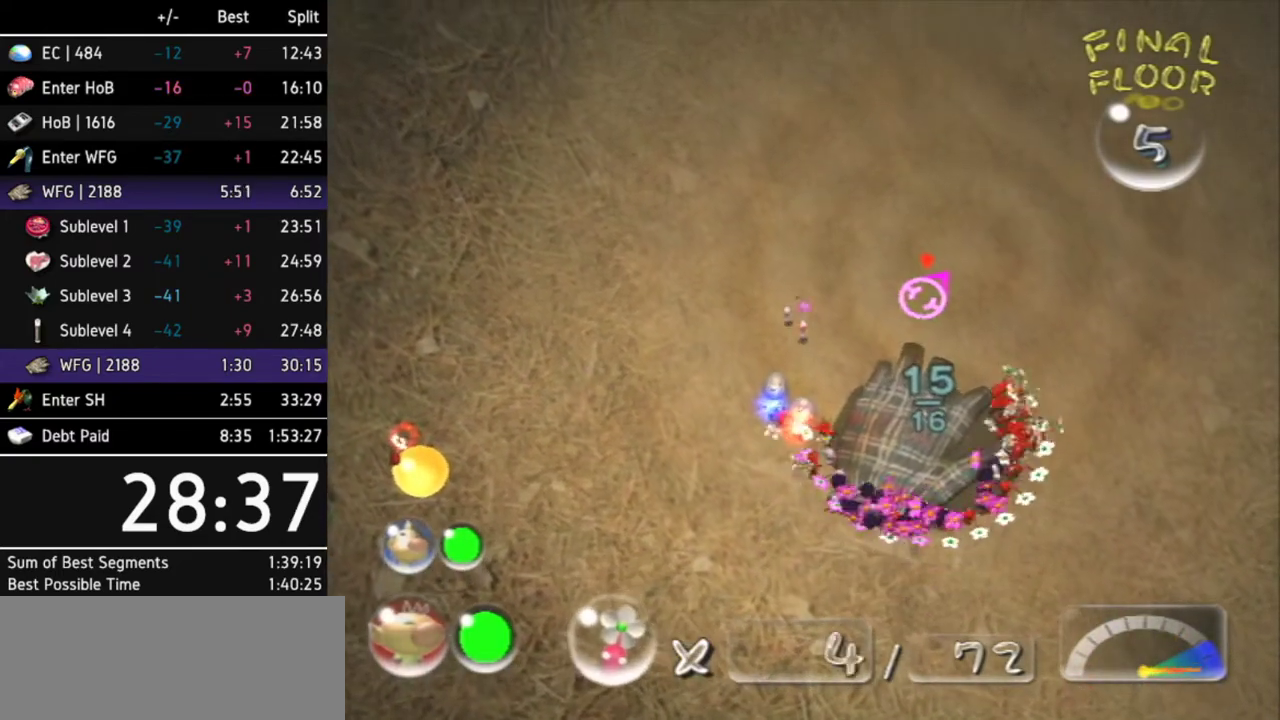
{"buttons": [], "left_stick": "center", "right_stick": "down-left", "events": [[100, "right_stick", "left"], [367, "right_stick", "down-left"]]}
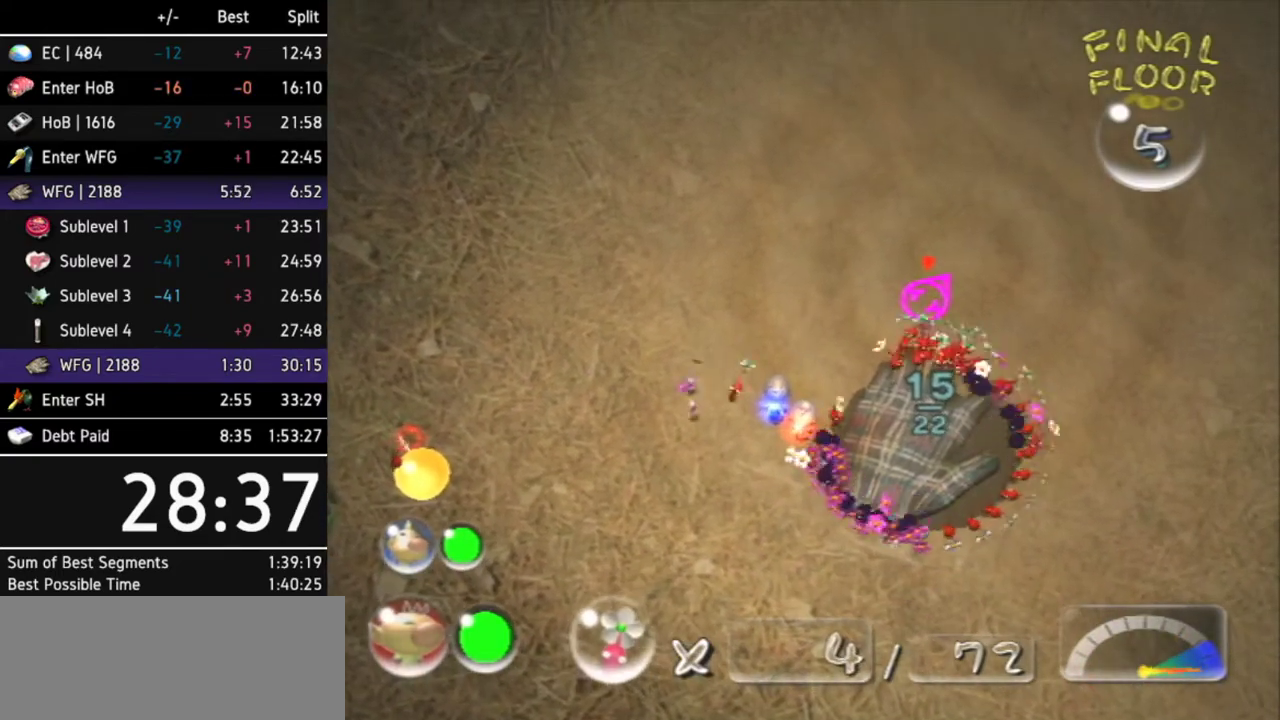
{"buttons": [], "left_stick": "down-left", "right_stick": "center", "events": [[433, "left_stick", "down-left"], [500, "right_stick", "center"]]}
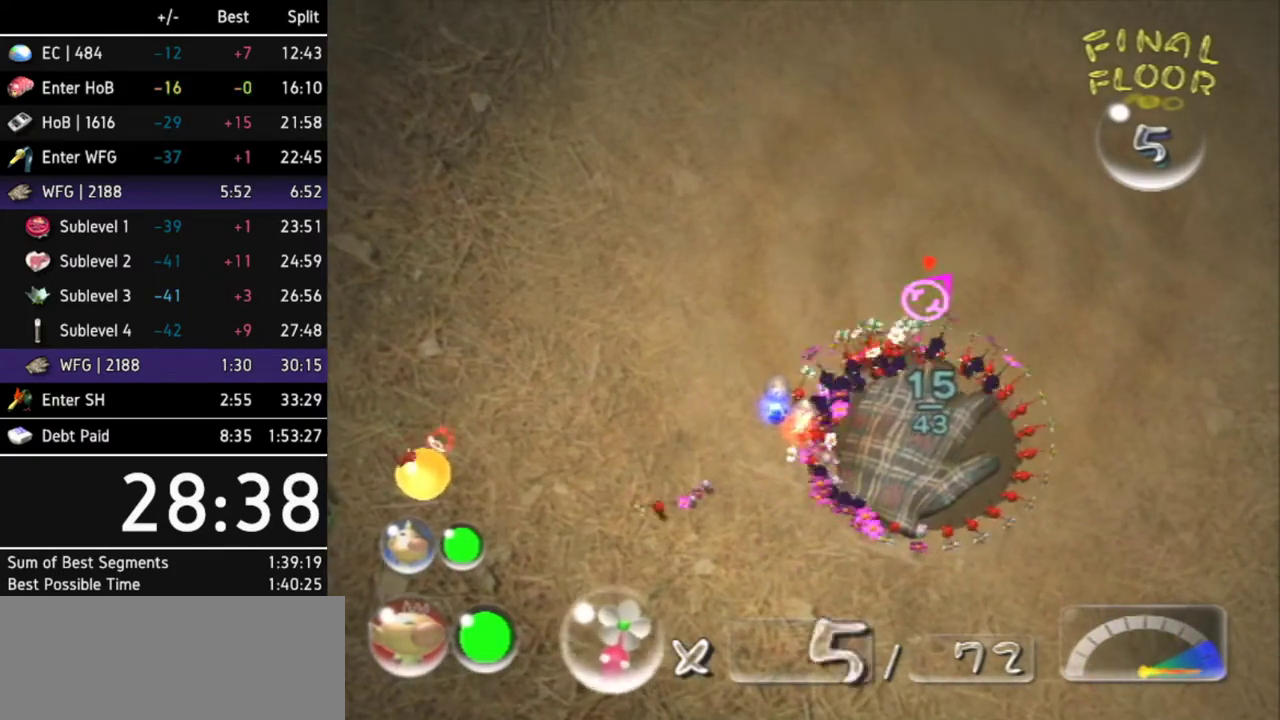
{"buttons": [], "left_stick": "down-left", "right_stick": "center", "events": []}
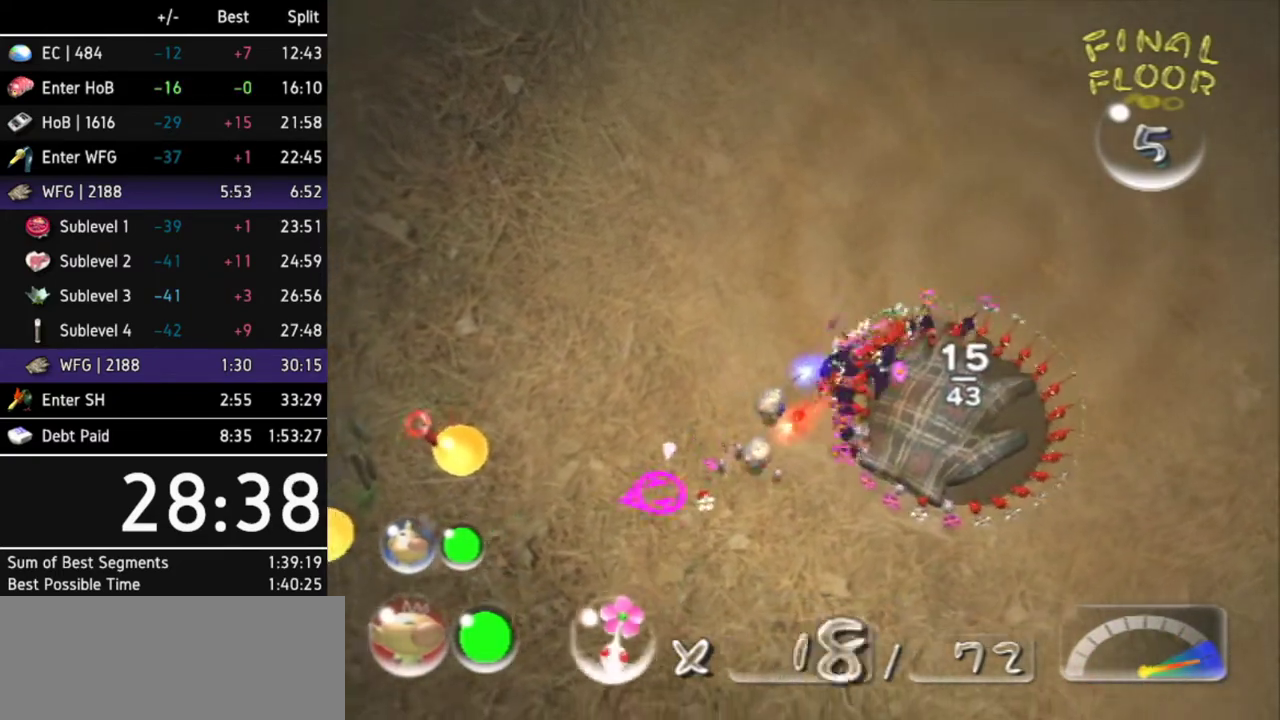
{"buttons": ["B"], "left_stick": "up-right", "right_stick": "center", "events": [[67, "left_stick", "left"], [167, "B", "down"], [200, "left_stick", "up-left"], [367, "left_stick", "up-right"]]}
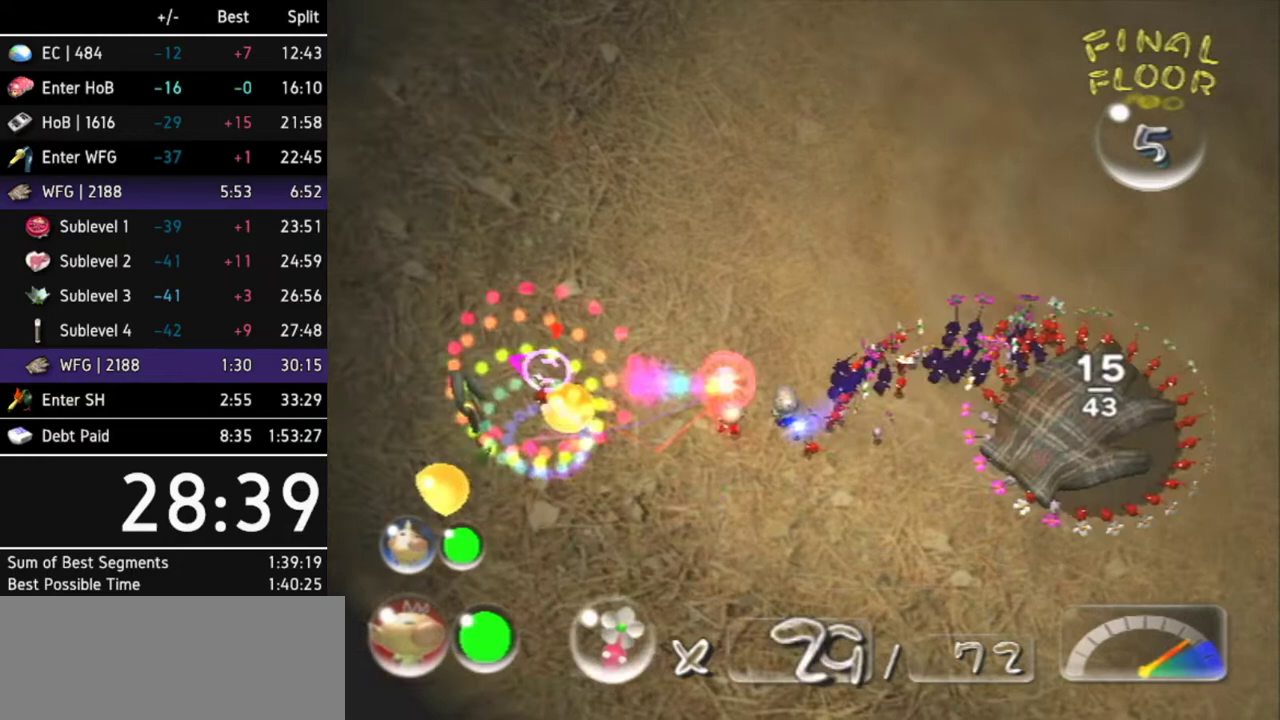
{"buttons": ["L1"], "left_stick": "up-right", "right_stick": "center", "events": [[33, "B", "up"], [233, "left_stick", "right"], [333, "L1", "down"], [367, "left_stick", "up-right"]]}
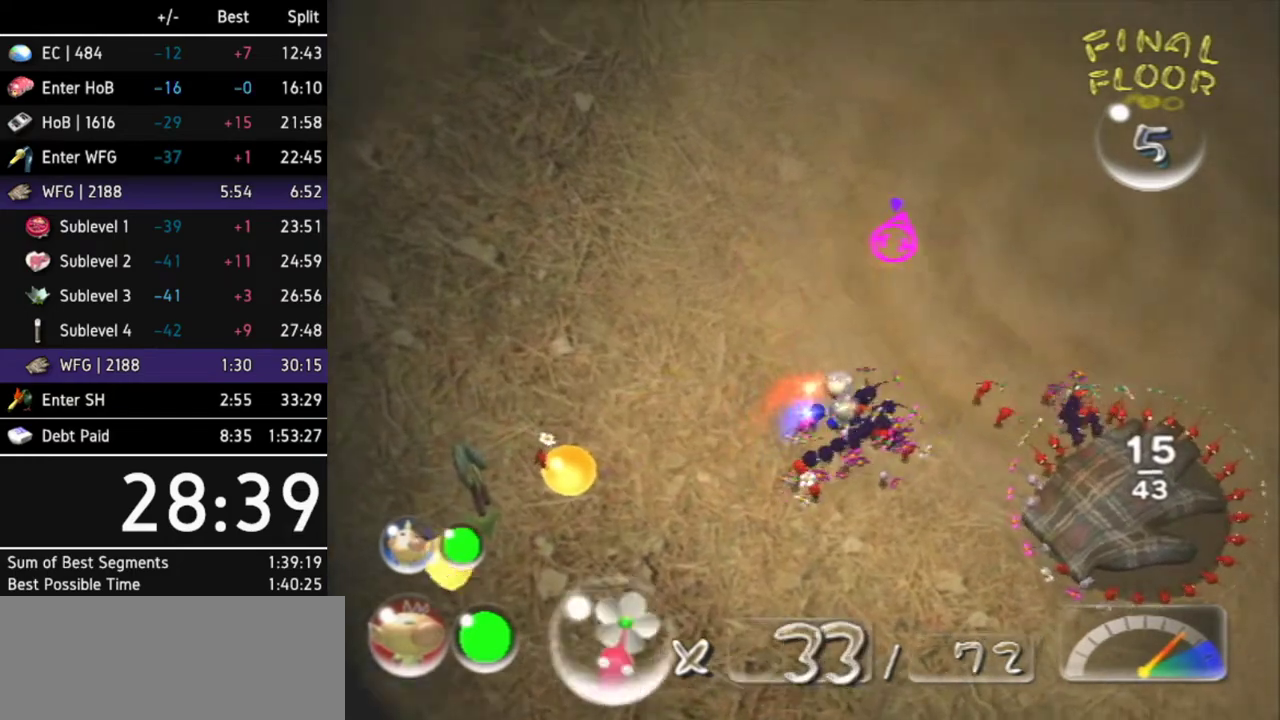
{"buttons": [], "left_stick": "up", "right_stick": "center", "events": [[100, "left_stick", "up"], [133, "L1", "up"], [267, "X", "down"], [400, "X", "up"]]}
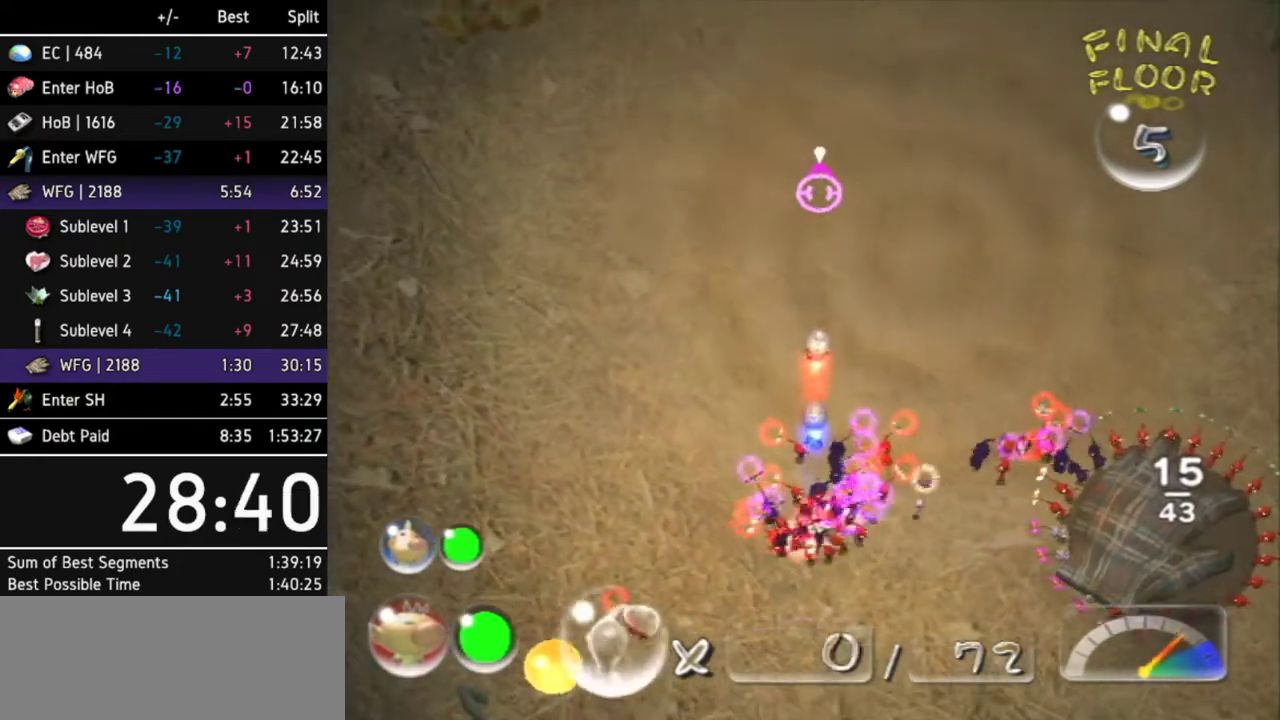
{"buttons": [], "left_stick": "up", "right_stick": "center", "events": [[200, "Z", "down"], [333, "Z", "up"]]}
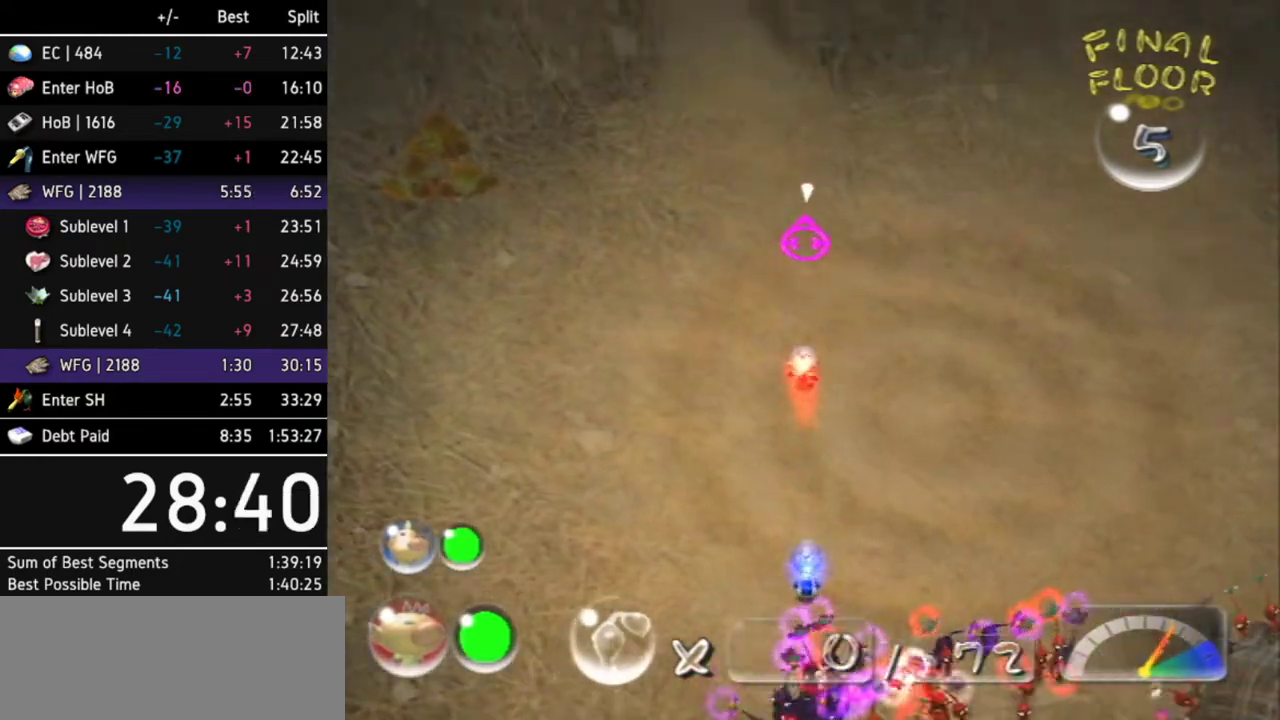
{"buttons": [], "left_stick": "up", "right_stick": "center", "events": []}
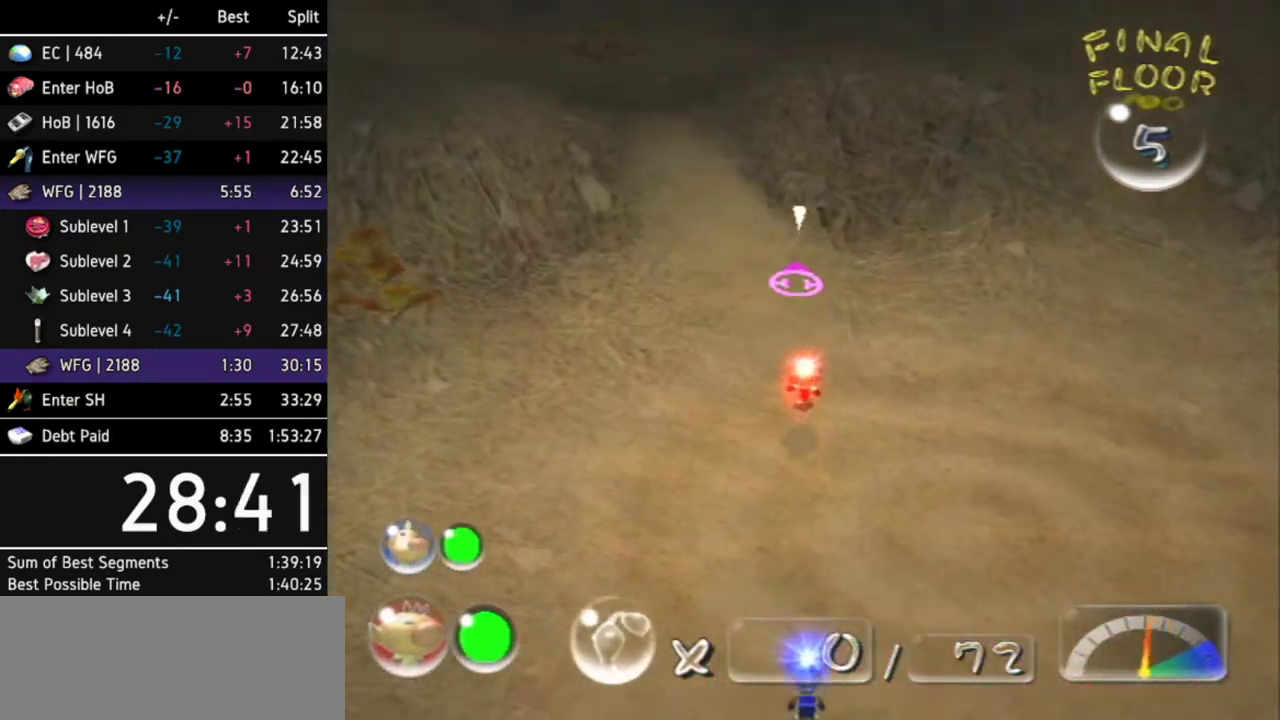
{"buttons": ["L1"], "left_stick": "up", "right_stick": "center", "events": [[67, "left_stick", "up-left"], [233, "L1", "down"], [467, "left_stick", "up"]]}
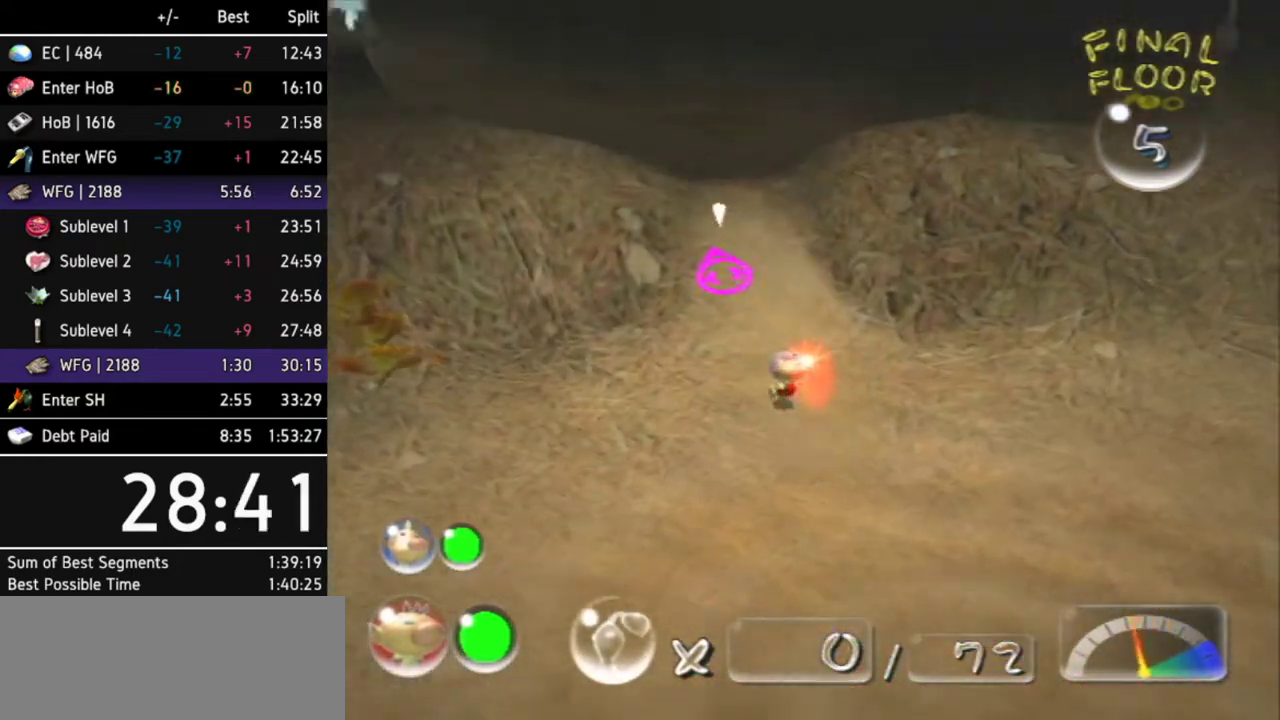
{"buttons": [], "left_stick": "up", "right_stick": "center", "events": [[133, "L1", "up"]]}
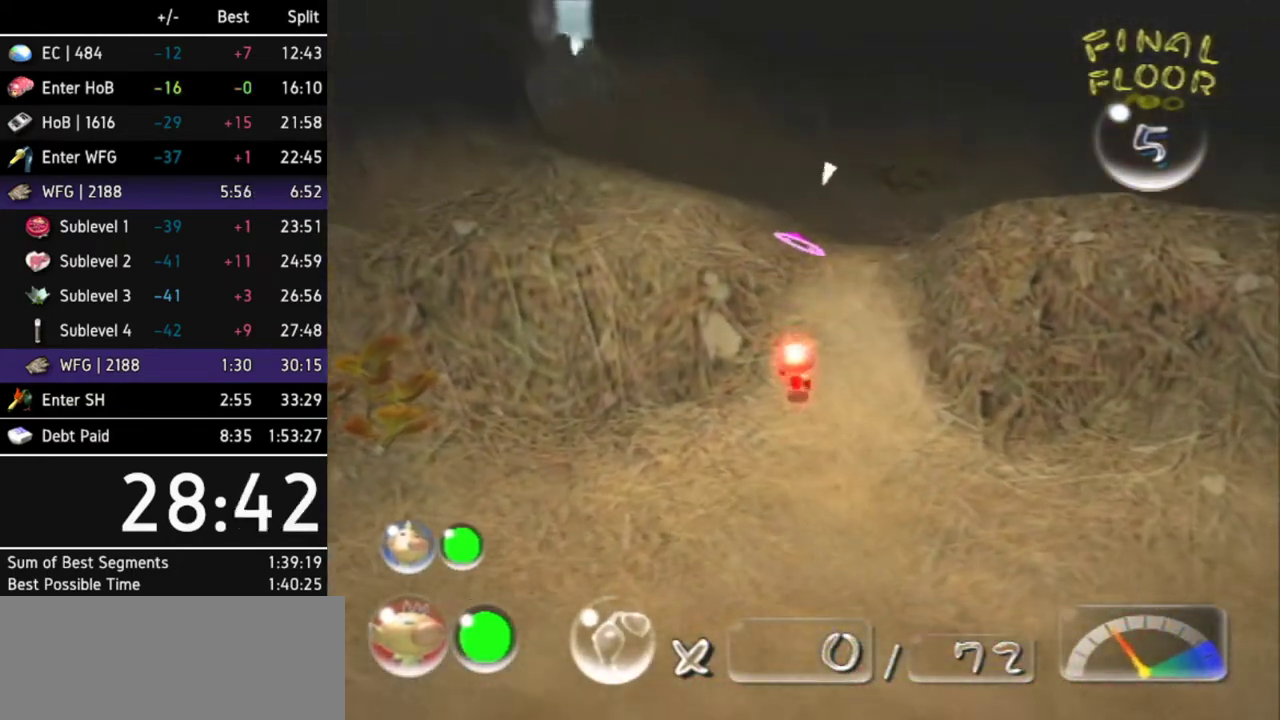
{"buttons": [], "left_stick": "up", "right_stick": "center", "events": []}
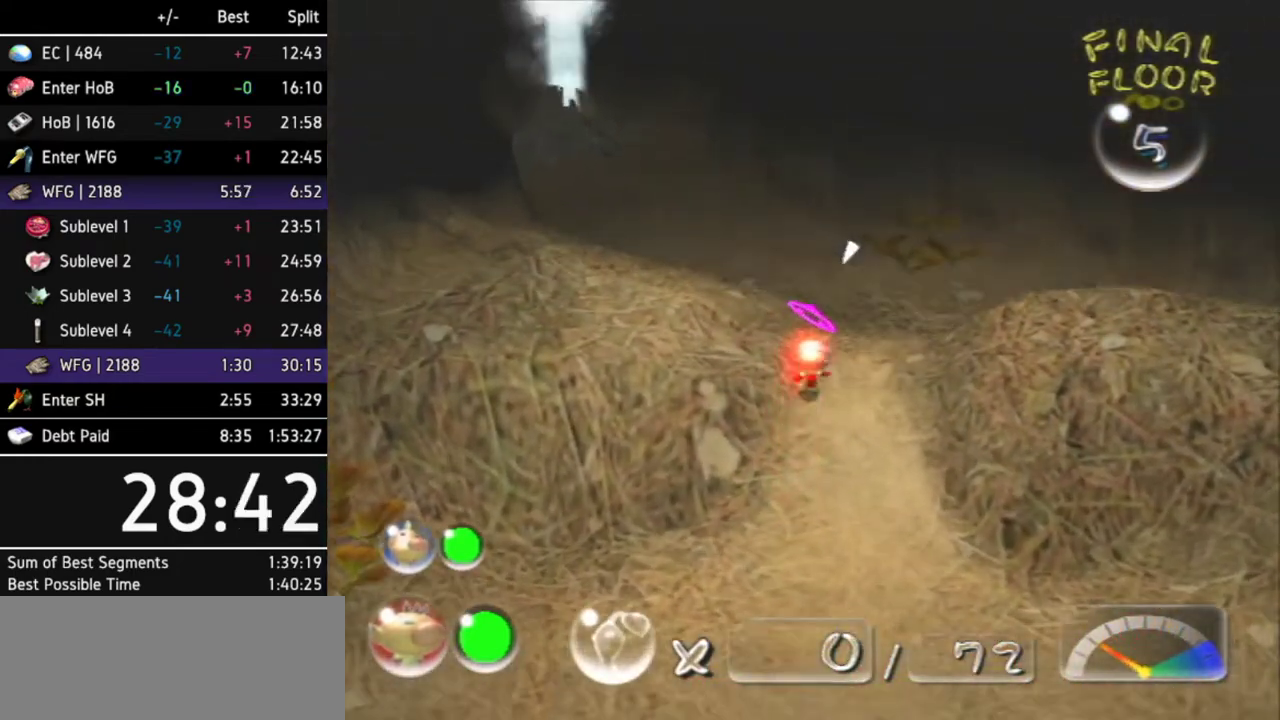
{"buttons": [], "left_stick": "up", "right_stick": "center", "events": []}
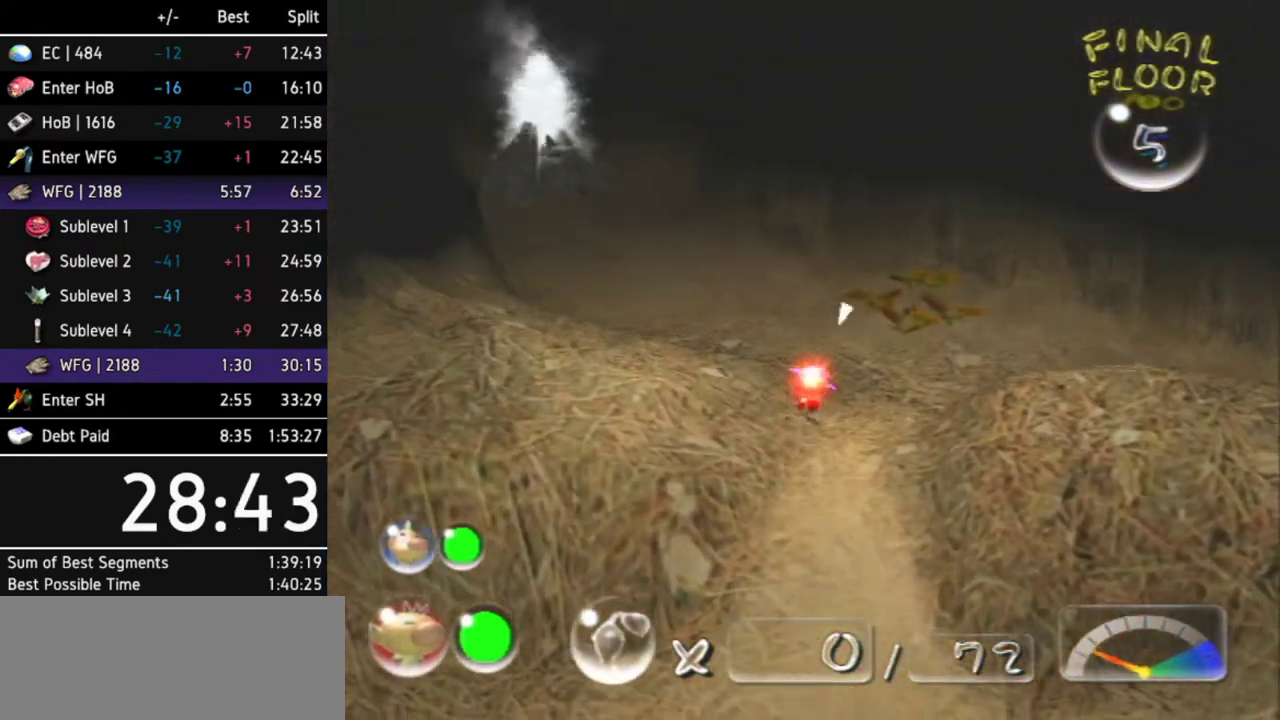
{"buttons": ["L1"], "left_stick": "up-left", "right_stick": "center", "events": [[200, "left_stick", "up-left"], [400, "L1", "down"]]}
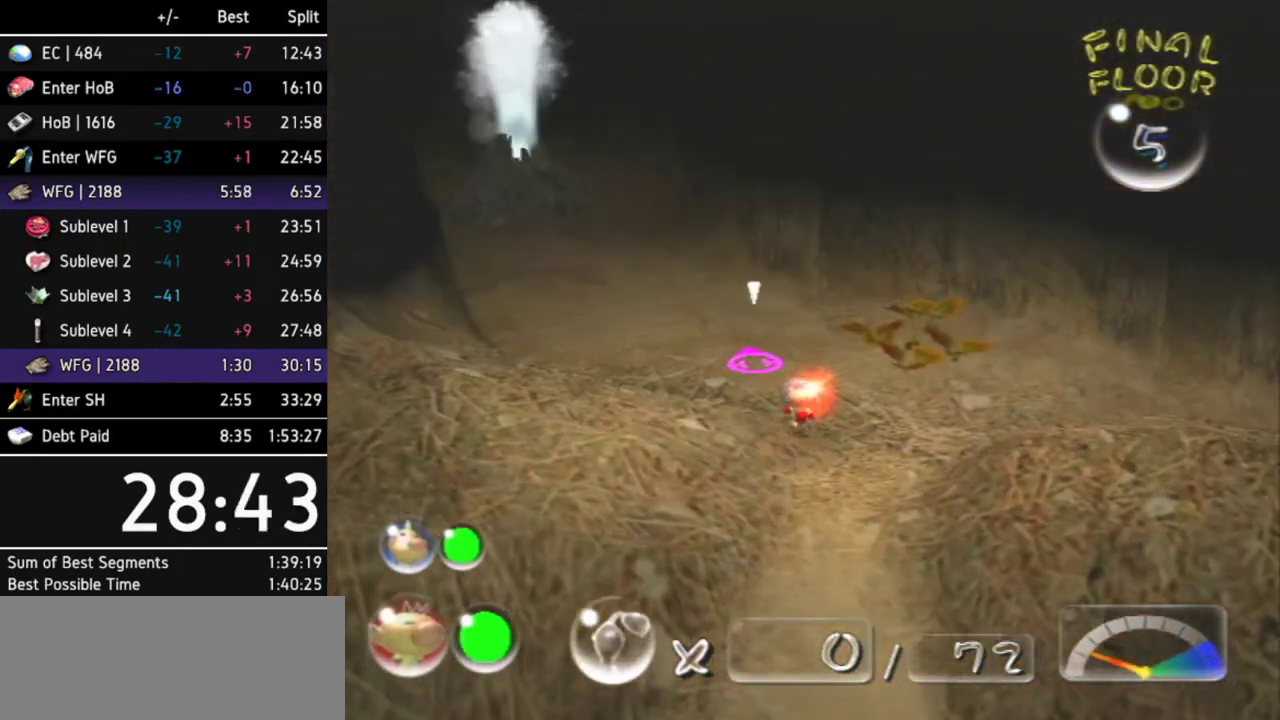
{"buttons": [], "left_stick": "up-left", "right_stick": "center", "events": [[100, "L1", "up"], [100, "left_stick", "up"], [400, "left_stick", "up-left"]]}
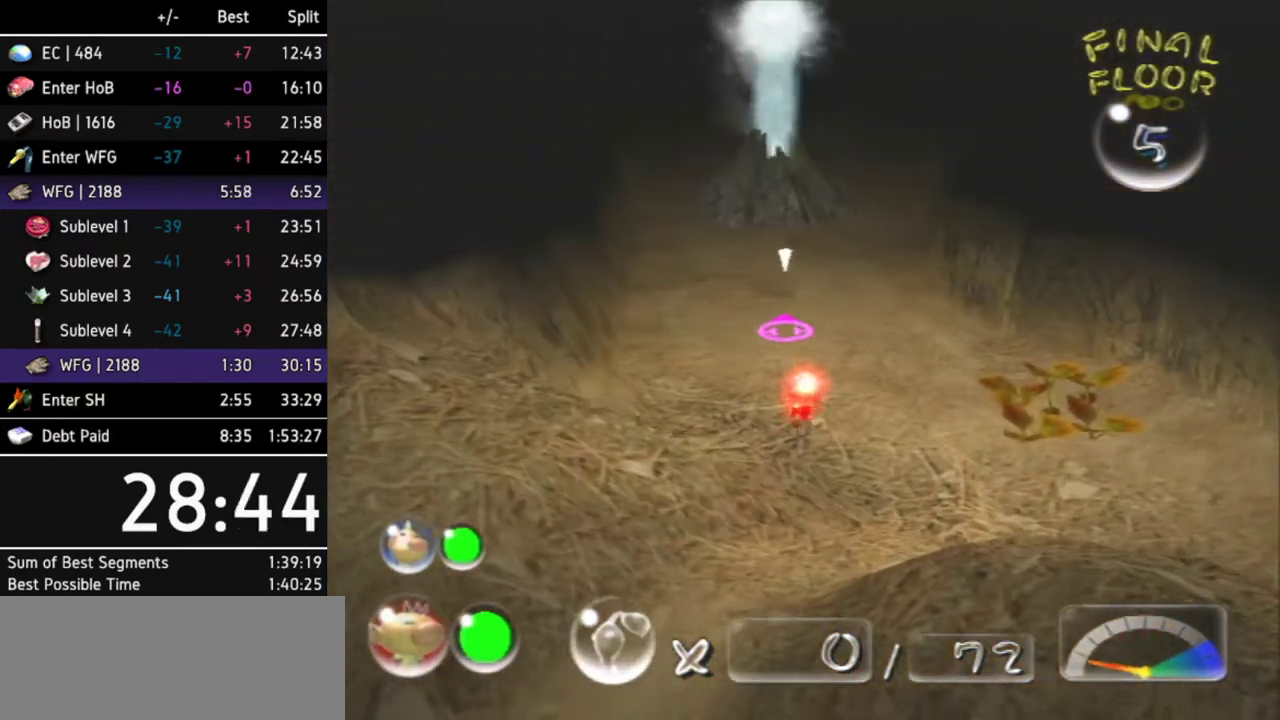
{"buttons": ["L1"], "left_stick": "up-right", "right_stick": "center", "events": [[100, "L1", "down"], [100, "left_stick", "up"], [367, "L1", "up"], [400, "left_stick", "up-right"], [500, "L1", "down"]]}
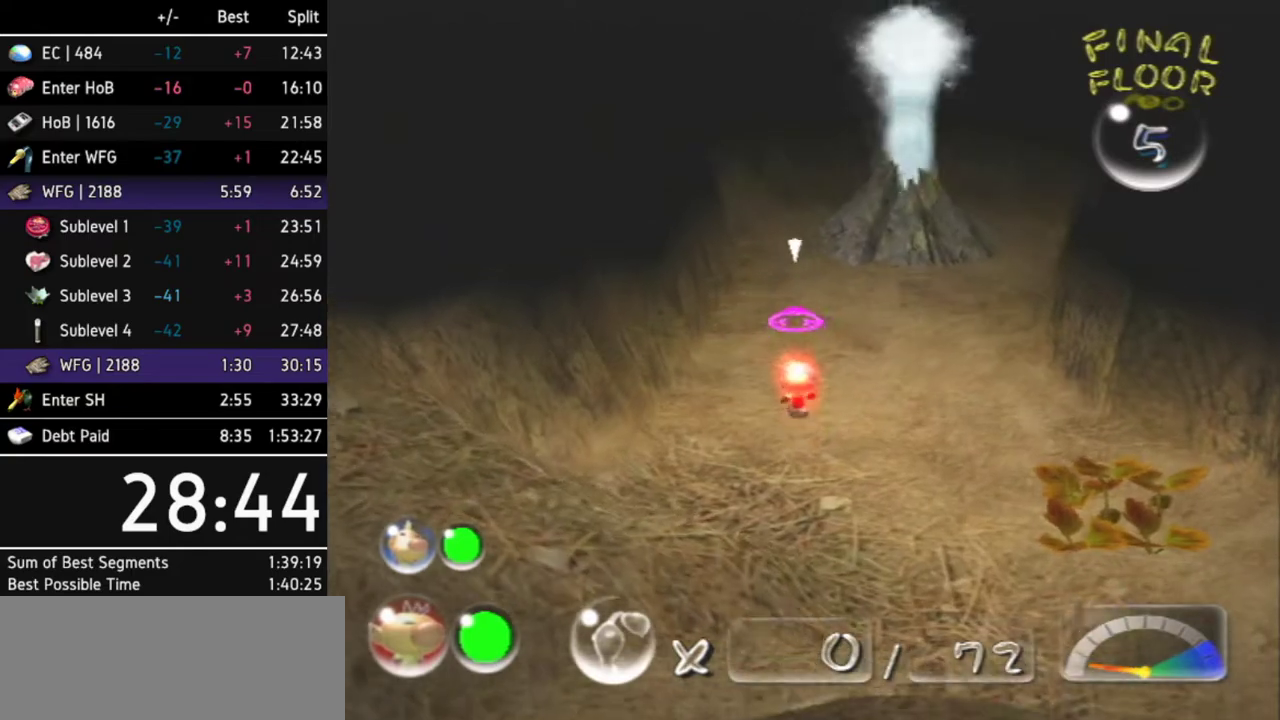
{"buttons": [], "left_stick": "up", "right_stick": "center", "events": [[100, "left_stick", "up"], [167, "L1", "up"], [200, "Z", "down"], [300, "Z", "up"]]}